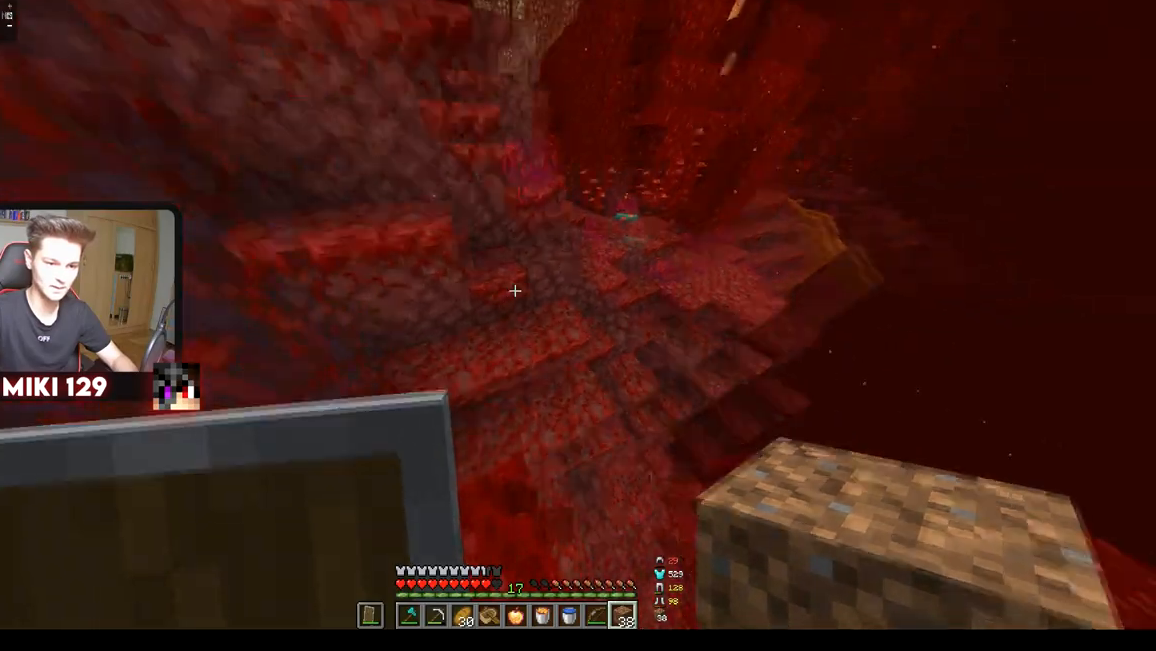
Gameplay with keyboard and mouse; each line is a JSON object with the keys and mouse buttons held at the frame after it. "events" lists presses ("down") and releases ("up") of "a", "d", "s", "w", "mouse_left" and "mouse_right" between this image and that frame as [ms after this image, input, new state], when the widget could be followed in between. "mouse_left", "mouse_right" = the "left", "right" buttons of the "mouse" list. No other keys are recorded. Fast repeated clicks can show as one long hold. Mouse movement is not recorded.
{"keys": ["w"], "mouse": [], "events": [[184, "d", "down"], [317, "mouse_right", "down"], [434, "d", "up"], [484, "mouse_right", "up"]]}
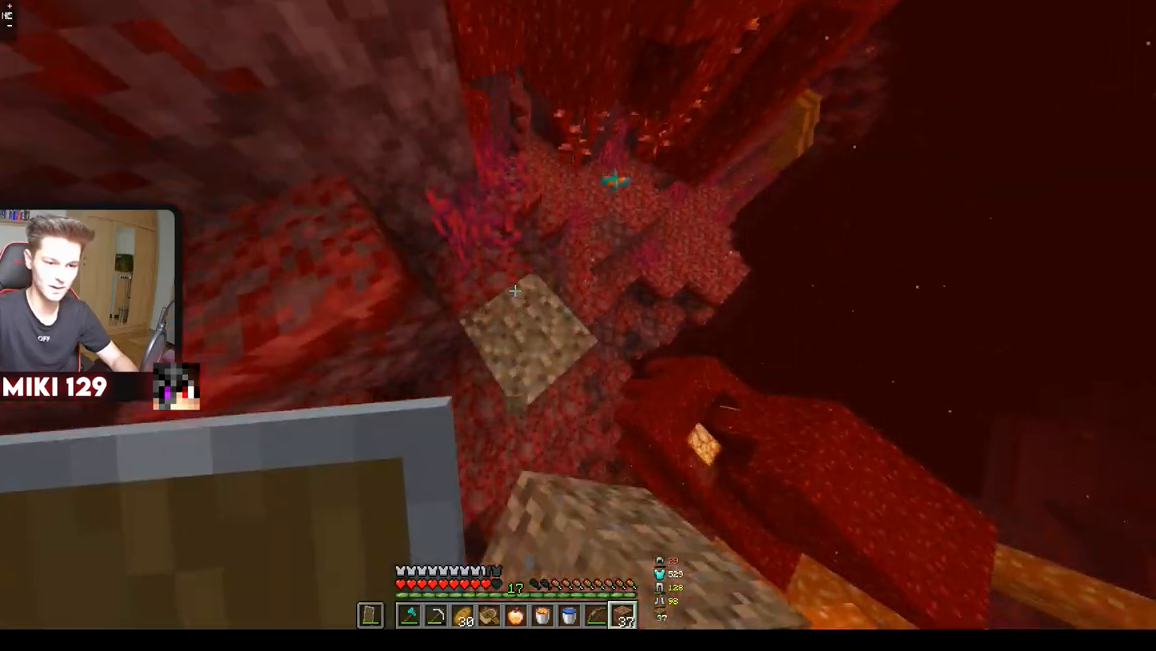
{"keys": ["a", "w"], "mouse": [], "events": [[233, "d", "down"], [350, "a", "down"], [417, "d", "up"]]}
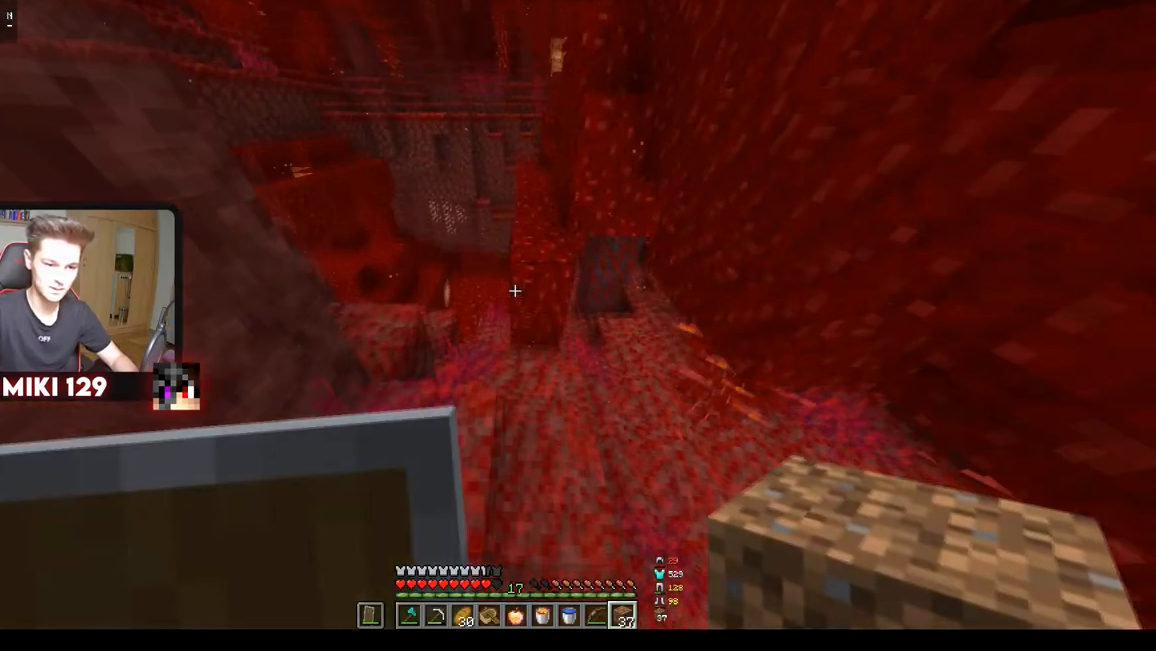
{"keys": ["w"], "mouse": [], "events": [[184, "a", "up"]]}
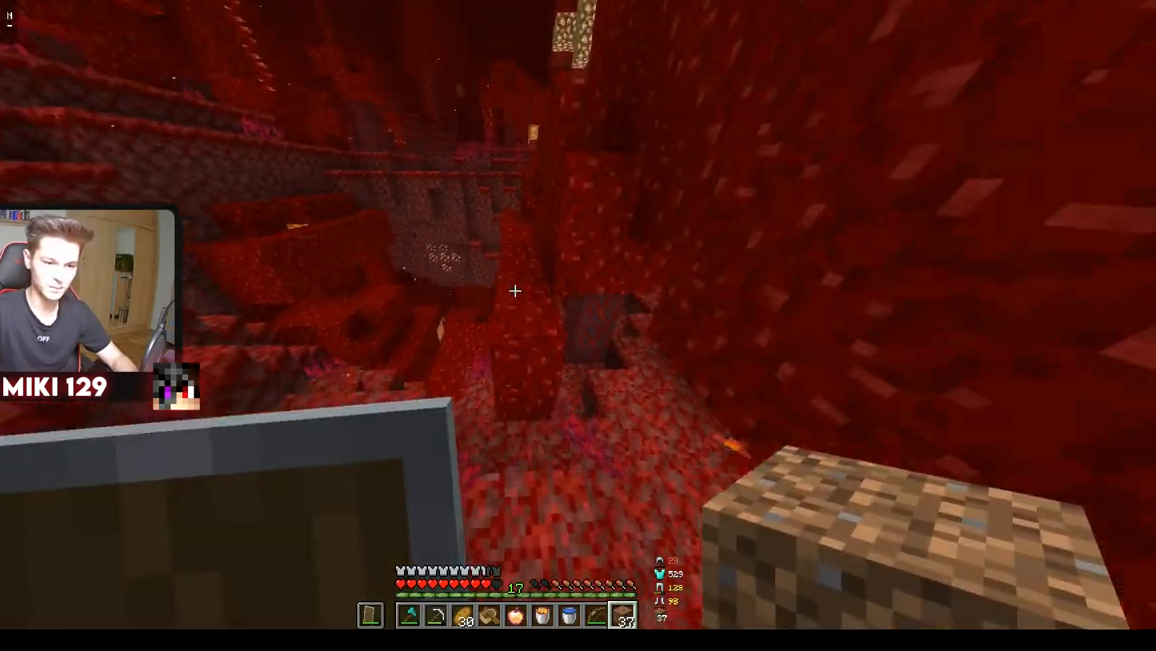
{"keys": ["w"], "mouse": [], "events": []}
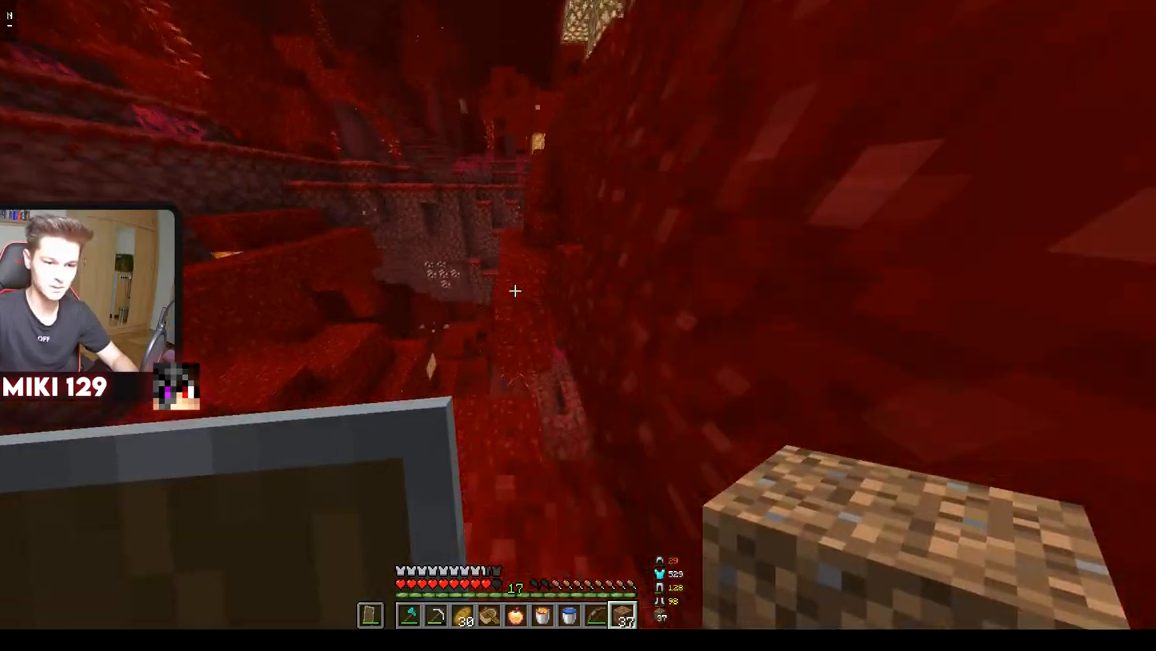
{"keys": ["w"], "mouse": [], "events": []}
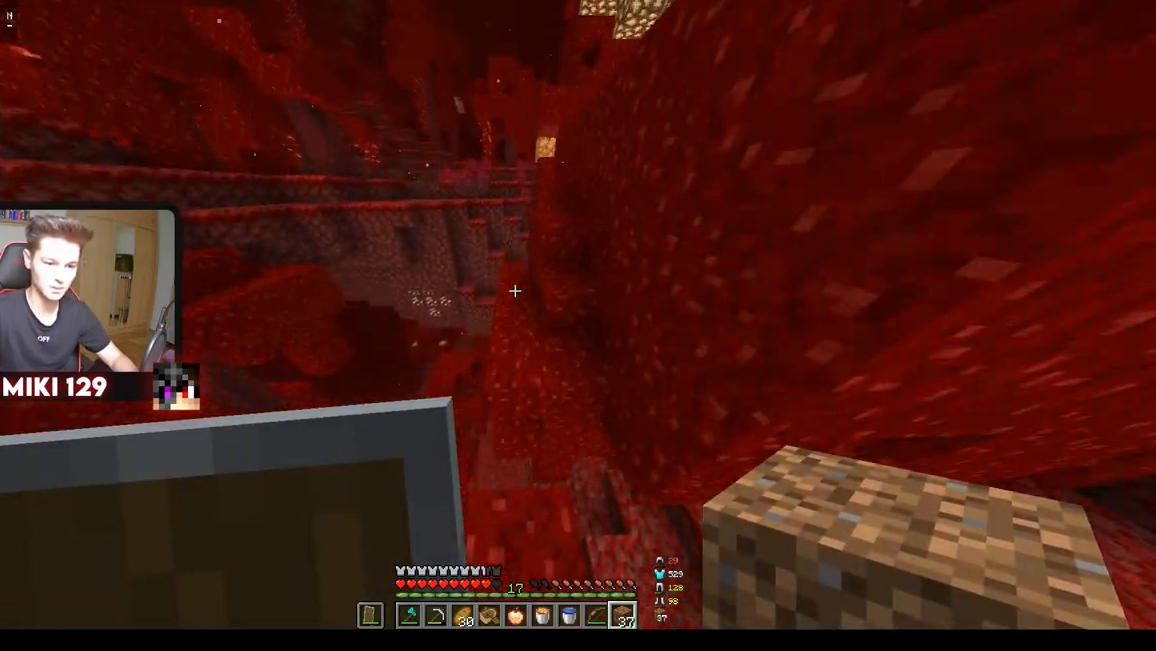
{"keys": ["w"], "mouse": [], "events": []}
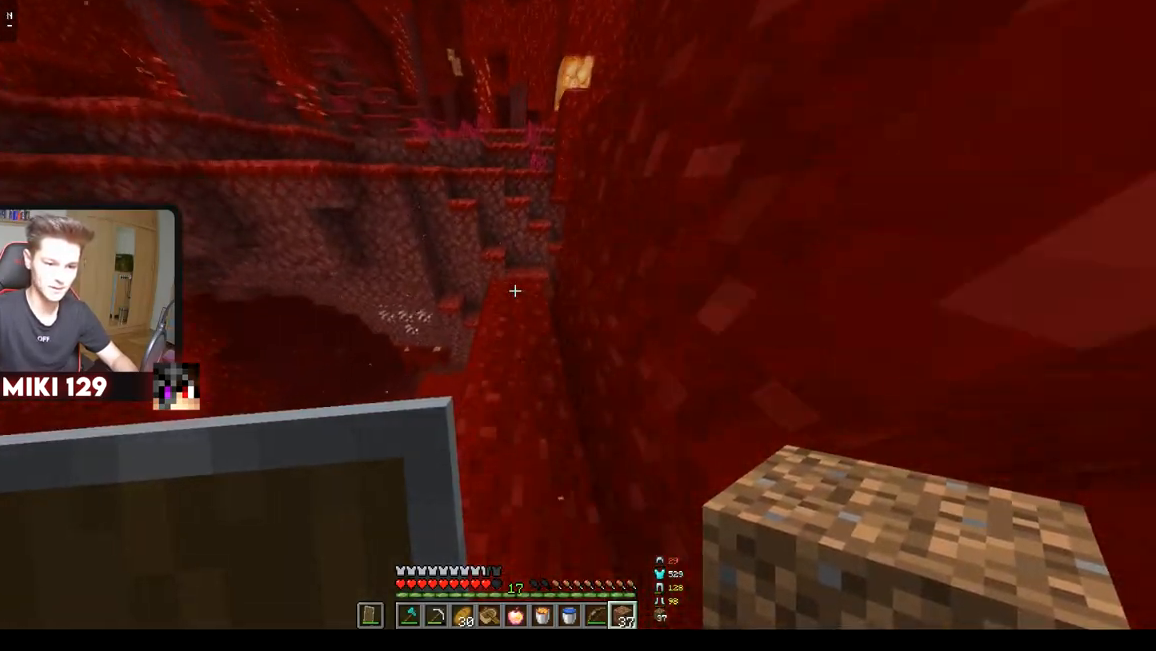
{"keys": ["a"], "mouse": [], "events": [[367, "a", "down"], [467, "w", "up"]]}
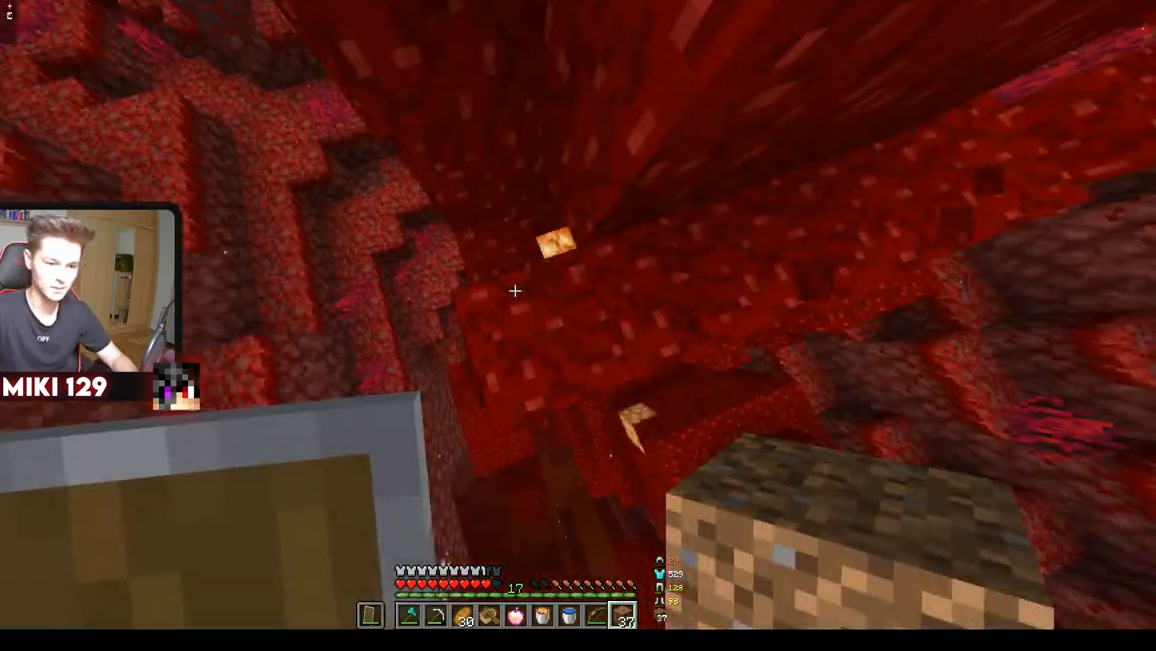
{"keys": ["a", "s"], "mouse": [], "events": [[50, "s", "down"], [233, "d", "down"], [450, "d", "up"]]}
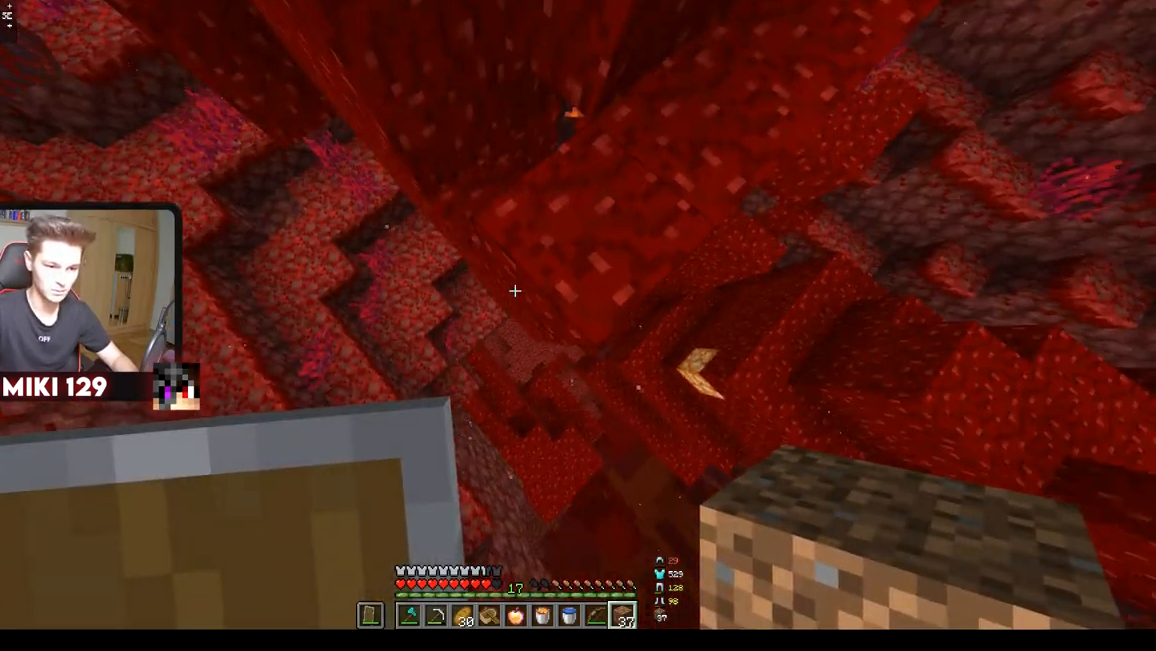
{"keys": ["a", "s"], "mouse": [], "events": [[17, "mouse_right", "down"], [184, "mouse_right", "up"]]}
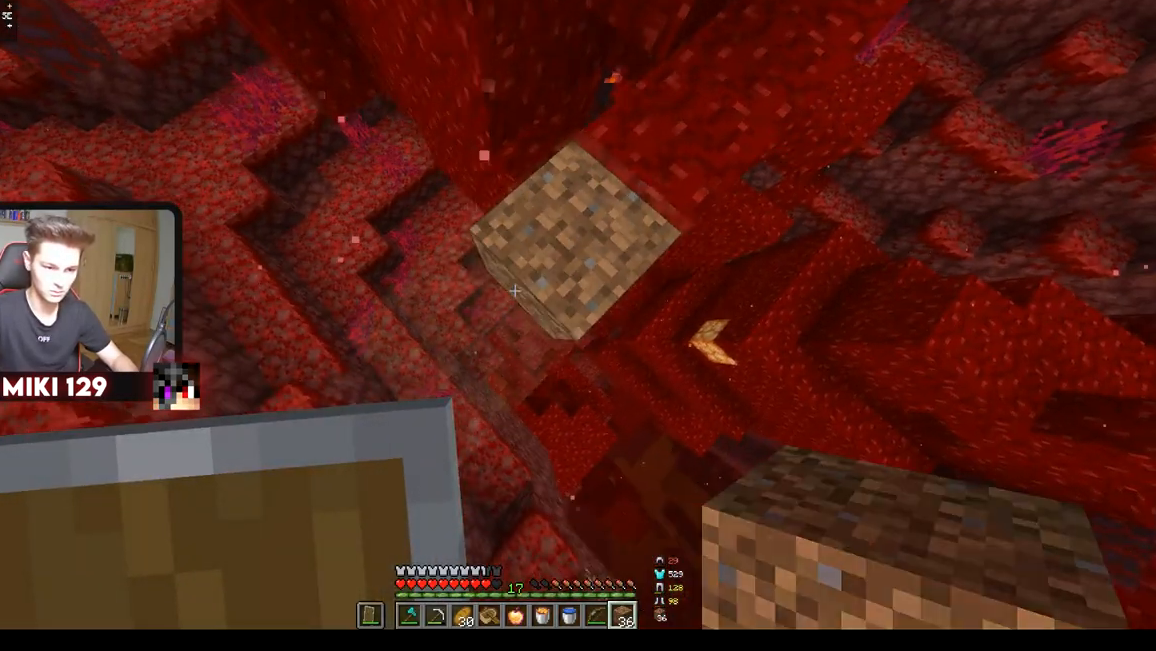
{"keys": ["a", "s"], "mouse": [], "events": [[16, "mouse_right", "down"], [250, "mouse_right", "up"]]}
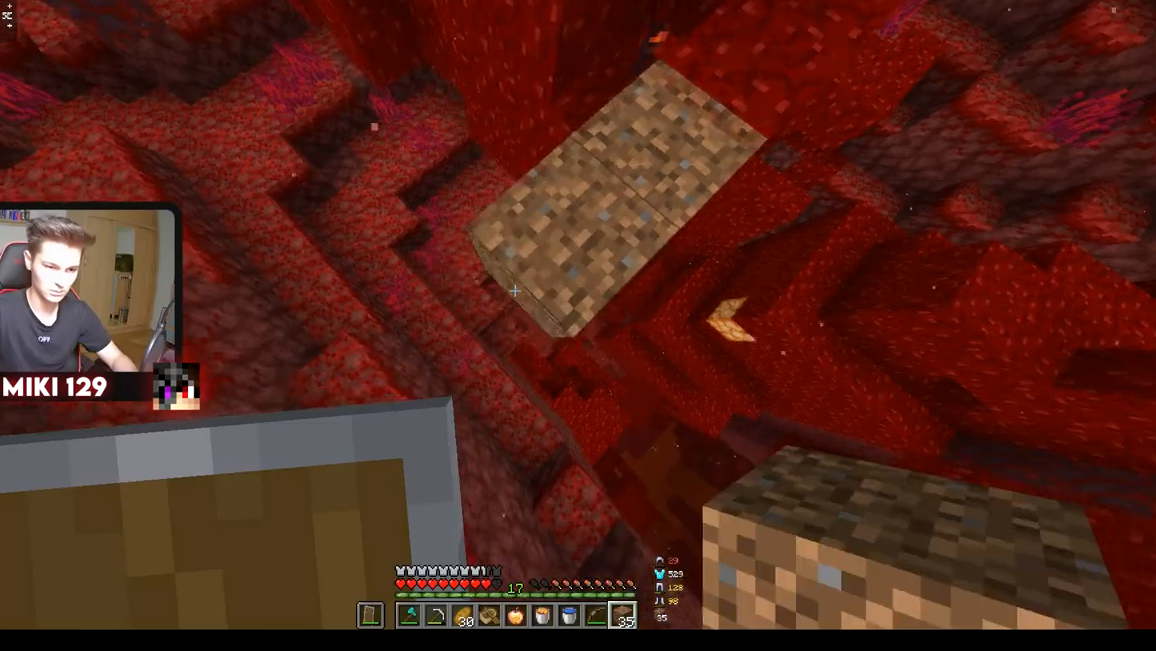
{"keys": ["d"], "mouse": [], "events": [[17, "a", "up"], [34, "mouse_right", "down"], [100, "d", "down"], [150, "mouse_right", "up"], [234, "s", "up"]]}
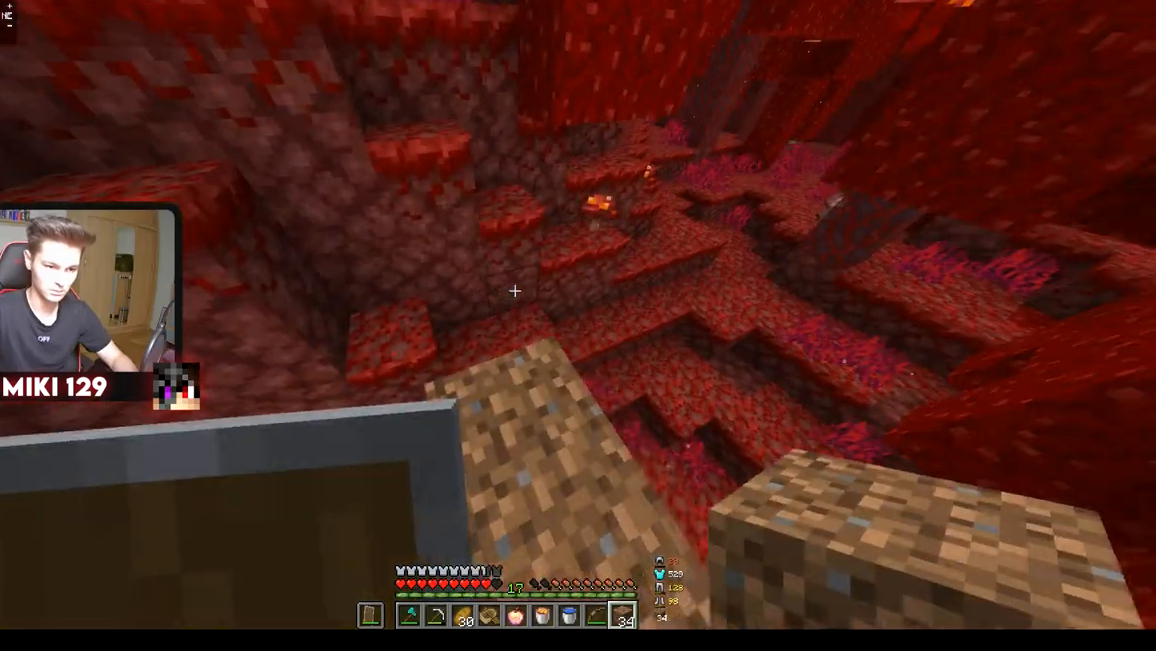
{"keys": ["w"], "mouse": ["right"], "events": [[33, "d", "up"], [33, "w", "down"], [433, "mouse_right", "down"]]}
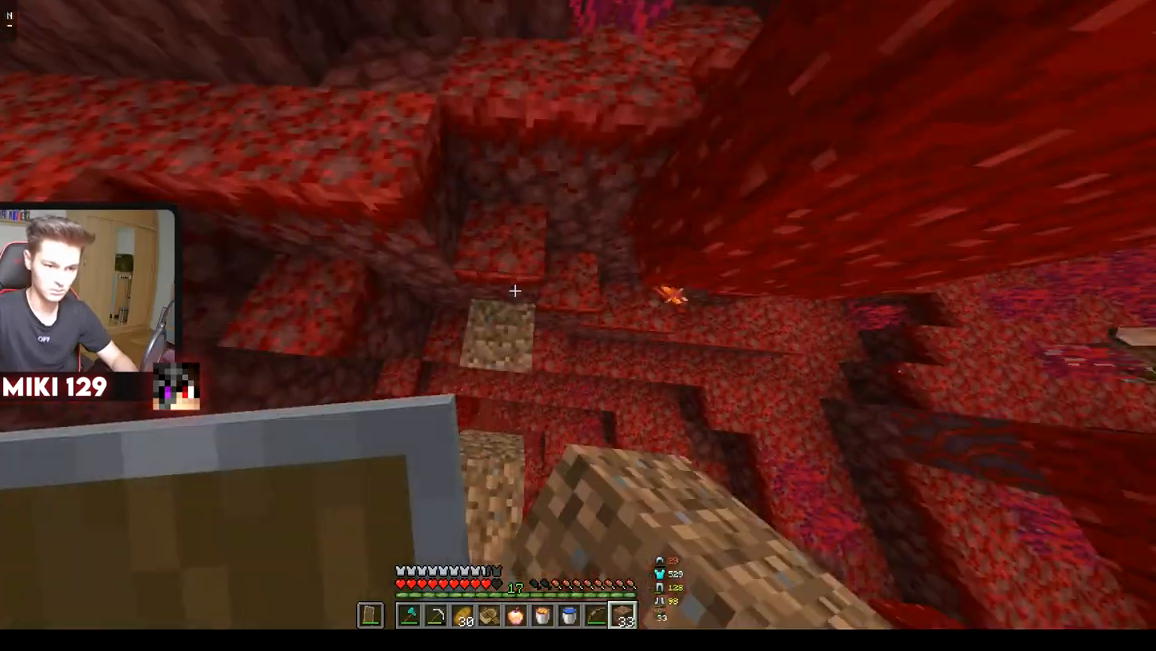
{"keys": ["w"], "mouse": [], "events": [[34, "w", "up"], [150, "mouse_right", "up"], [284, "w", "down"]]}
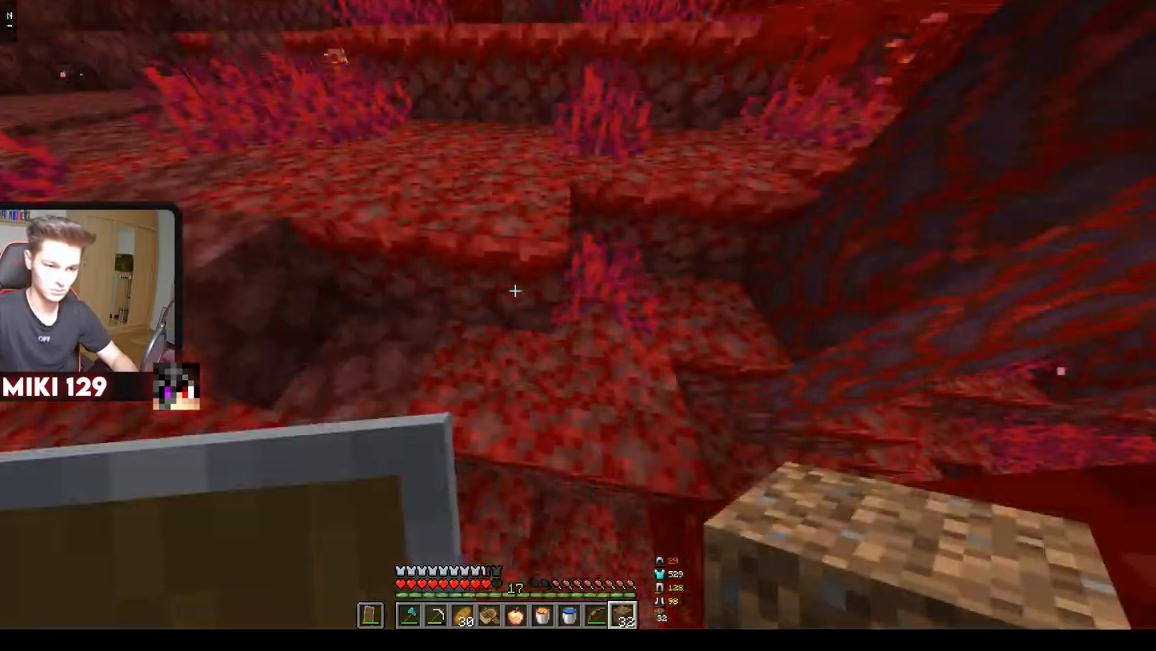
{"keys": ["w"], "mouse": [], "events": []}
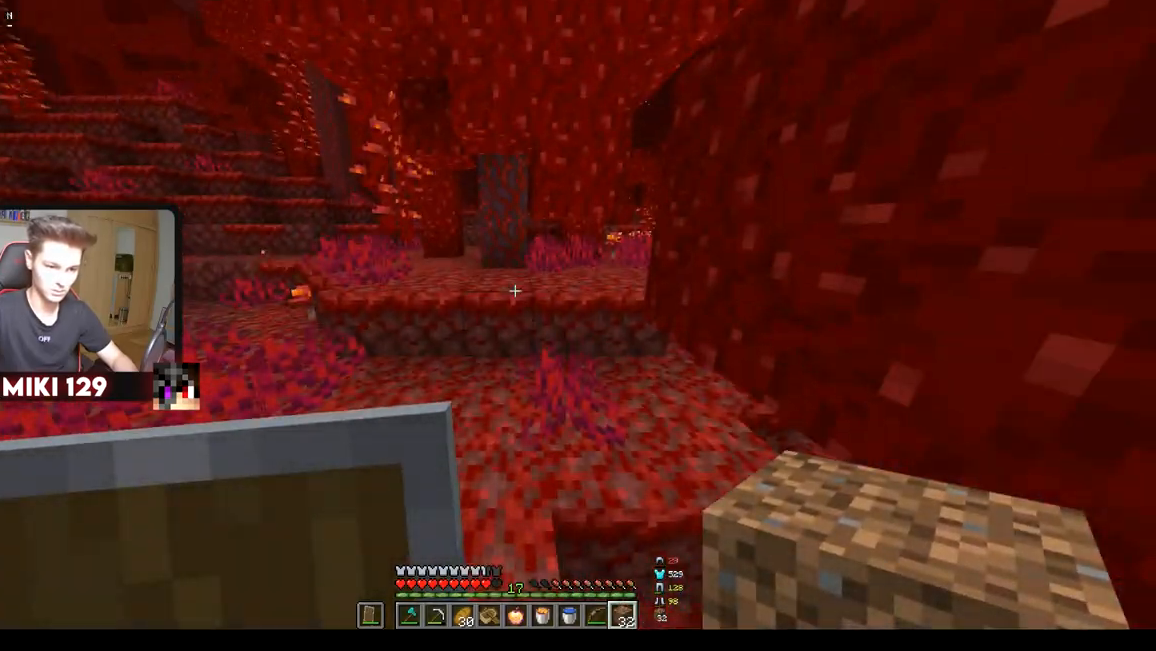
{"keys": ["a", "w"], "mouse": [], "events": [[167, "w", "up"], [301, "a", "down"], [301, "w", "down"]]}
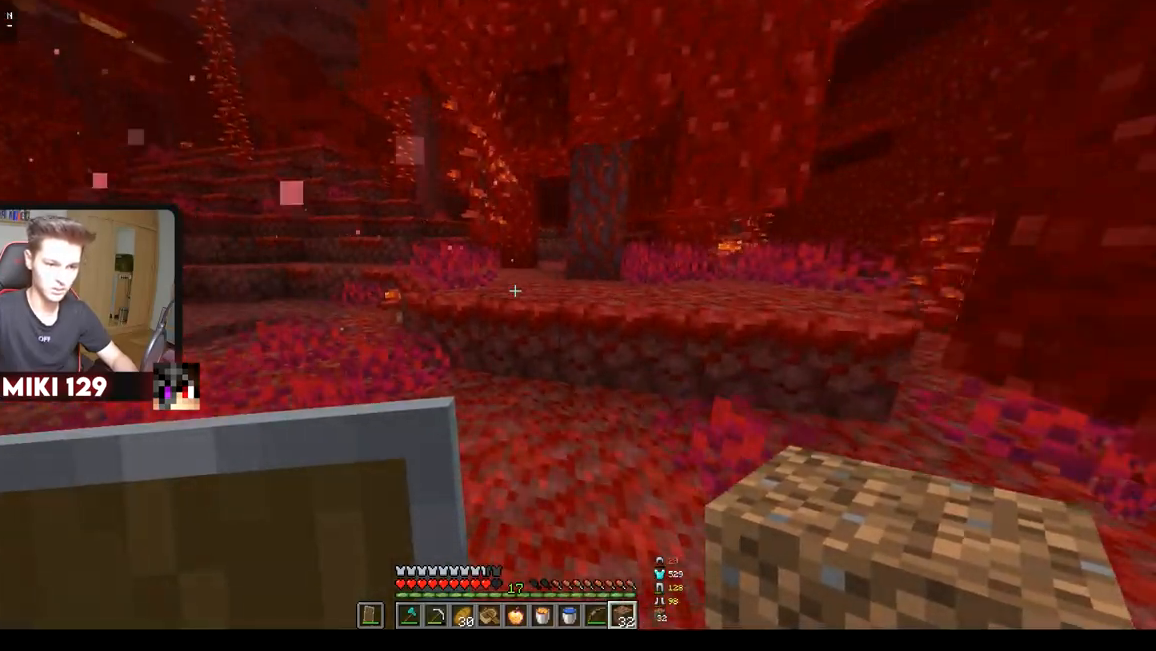
{"keys": ["d", "w"], "mouse": [], "events": [[150, "a", "up"], [433, "d", "down"]]}
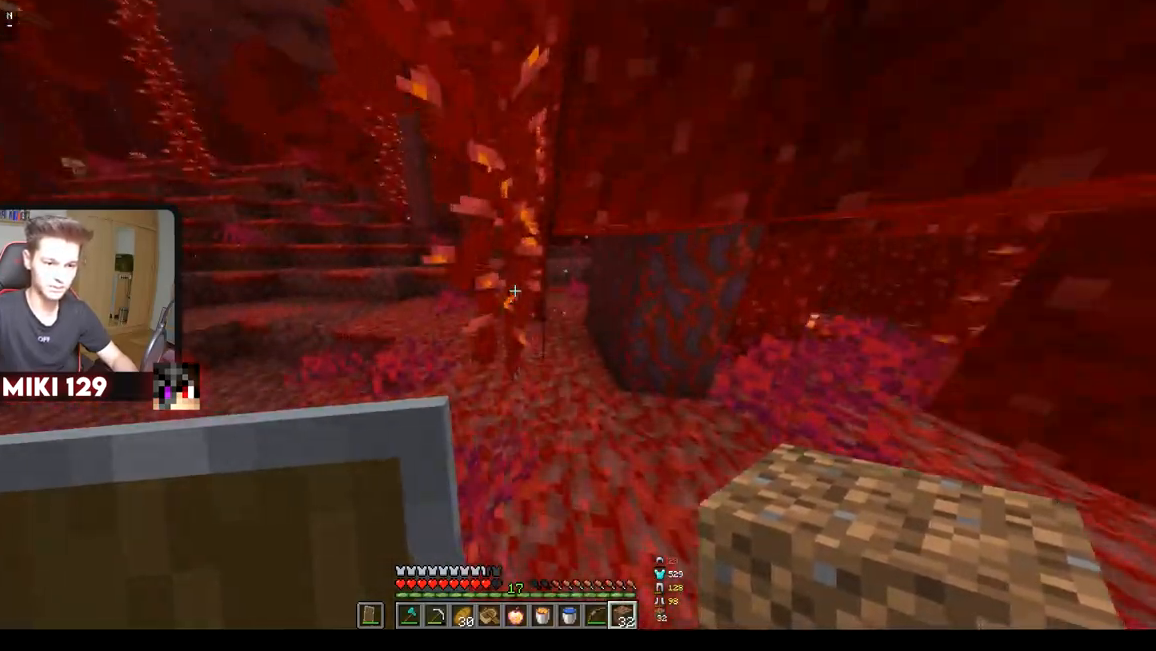
{"keys": ["d", "w"], "mouse": [], "events": [[351, "d", "up"], [501, "d", "down"]]}
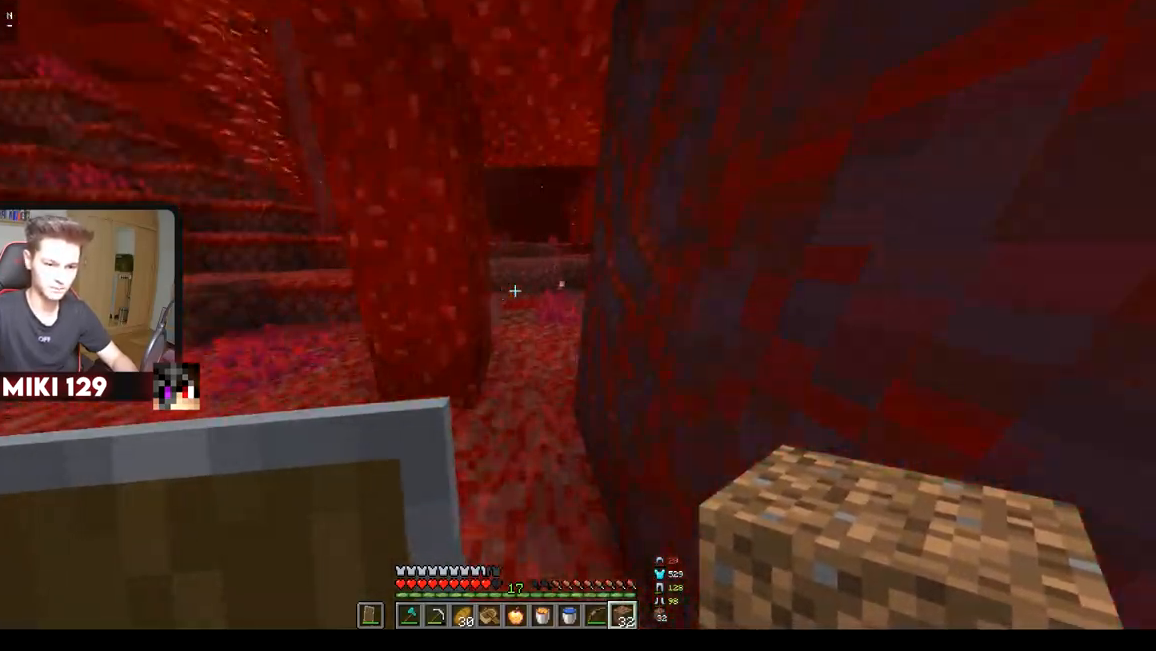
{"keys": ["w"], "mouse": [], "events": [[183, "d", "up"]]}
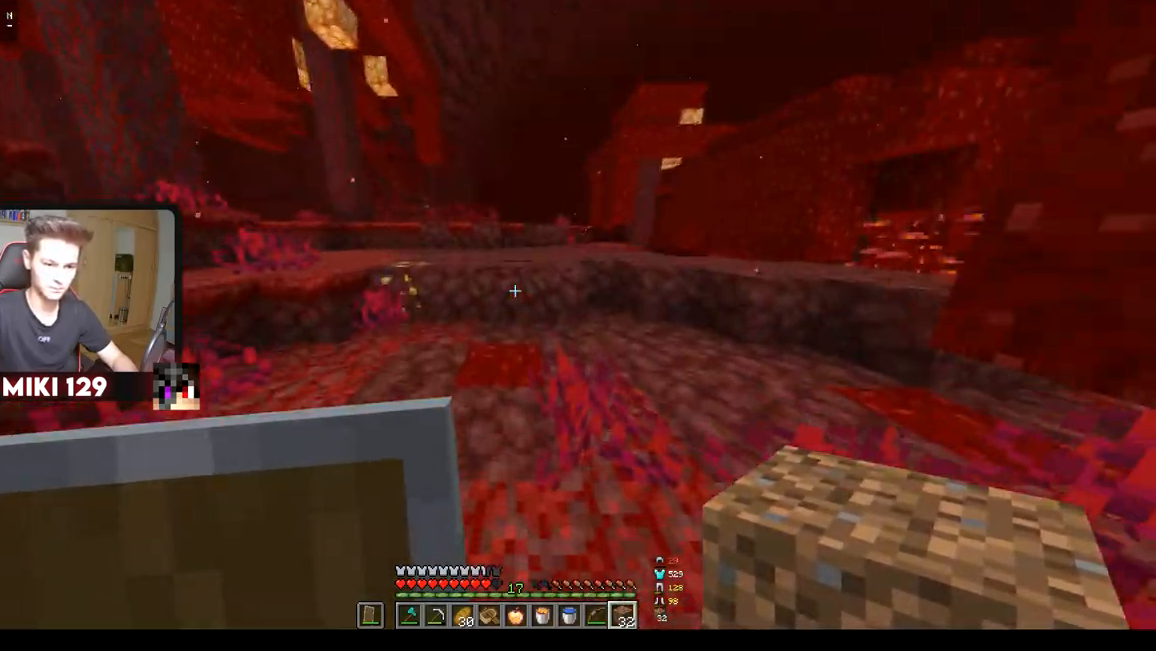
{"keys": ["w"], "mouse": []}
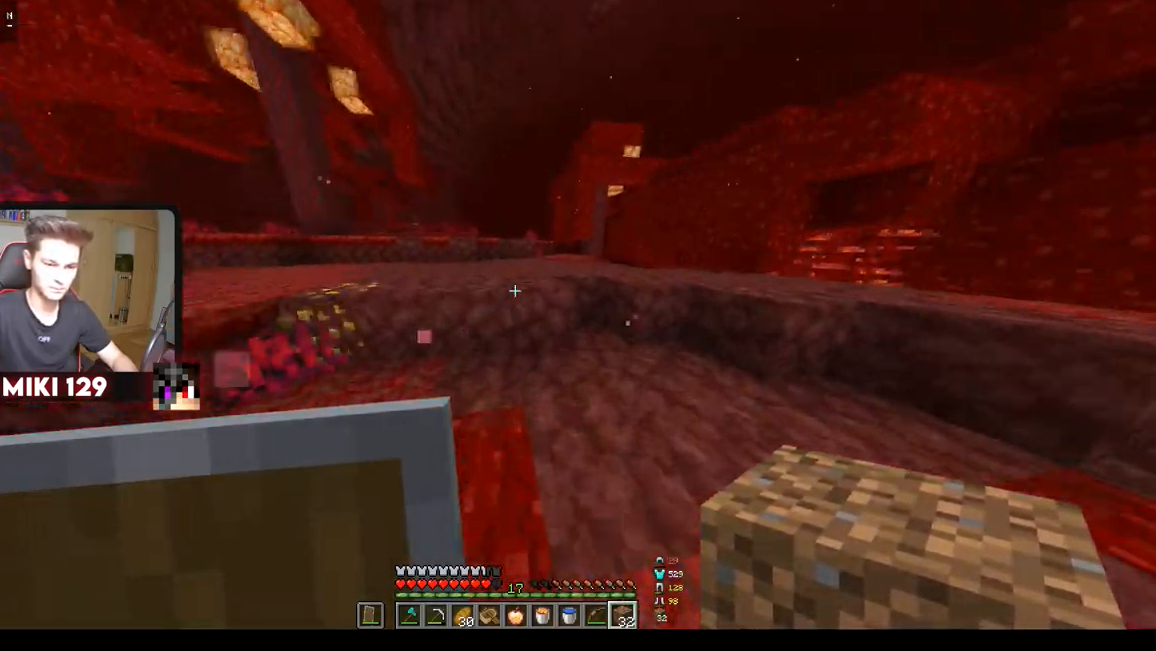
{"keys": ["w"], "mouse": [], "events": []}
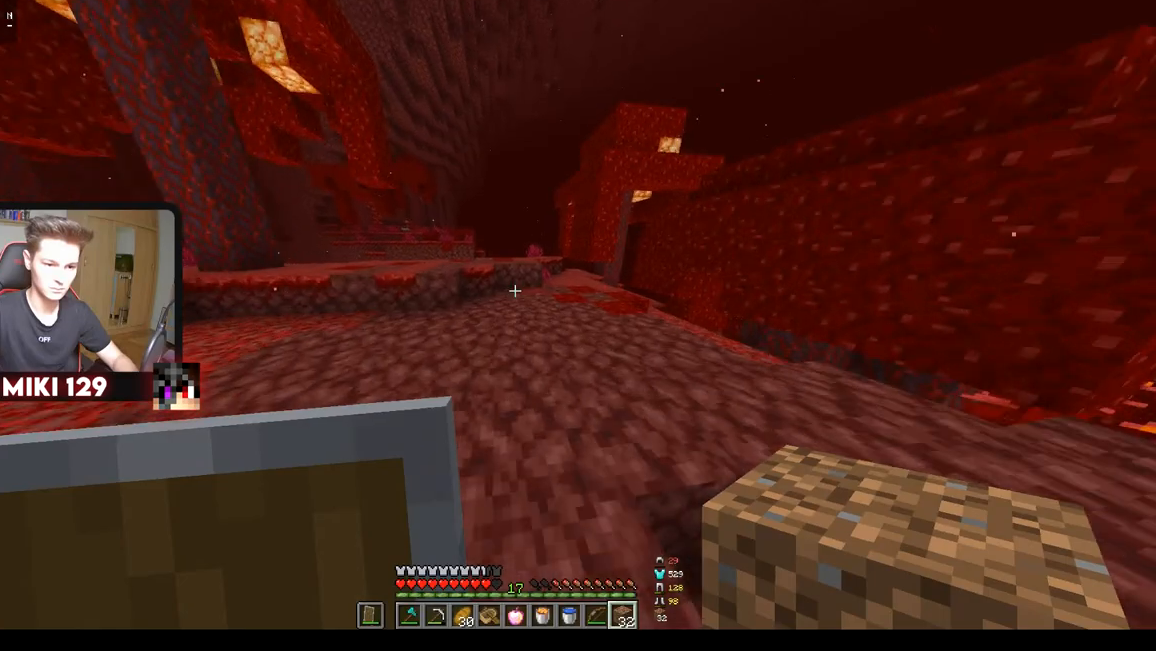
{"keys": ["w"], "mouse": [], "events": [[117, "d", "down"], [417, "d", "up"]]}
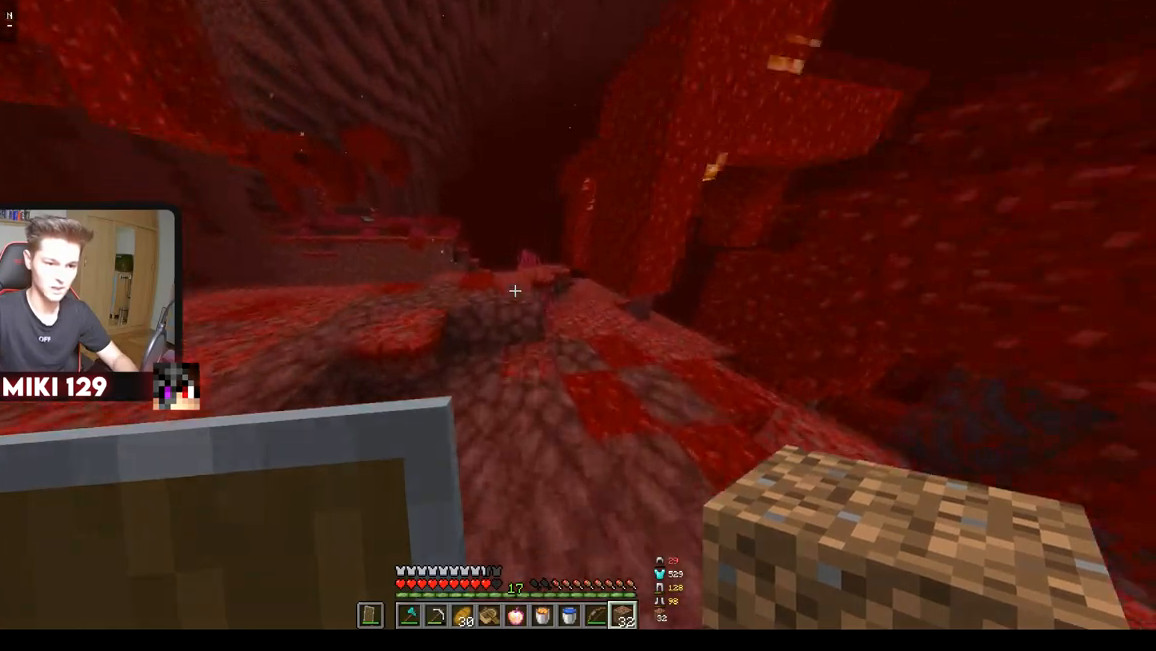
{"keys": ["w"], "mouse": [], "events": []}
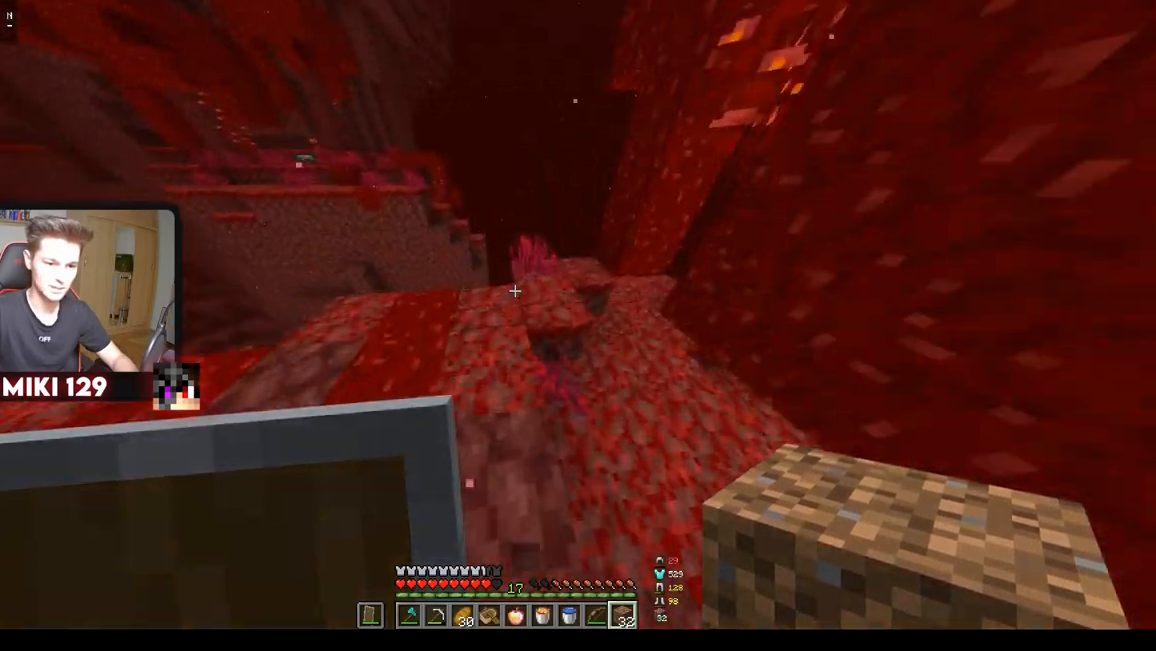
{"keys": ["w"], "mouse": [], "events": []}
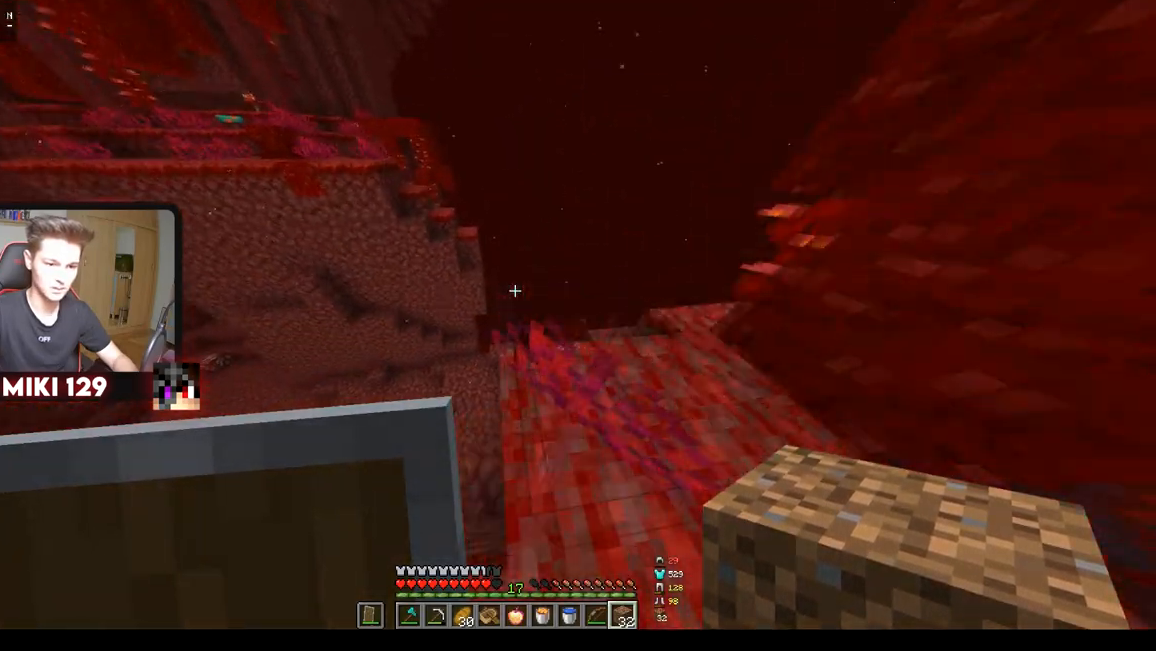
{"keys": [], "mouse": [], "events": [[450, "w", "up"]]}
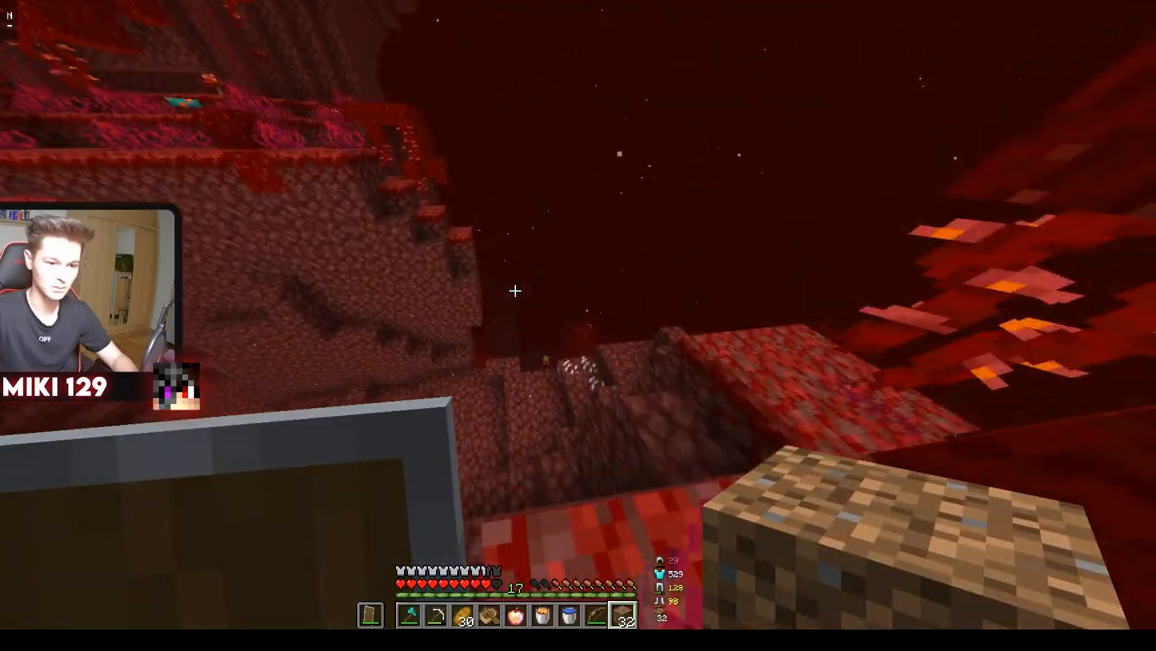
{"keys": [], "mouse": [], "events": []}
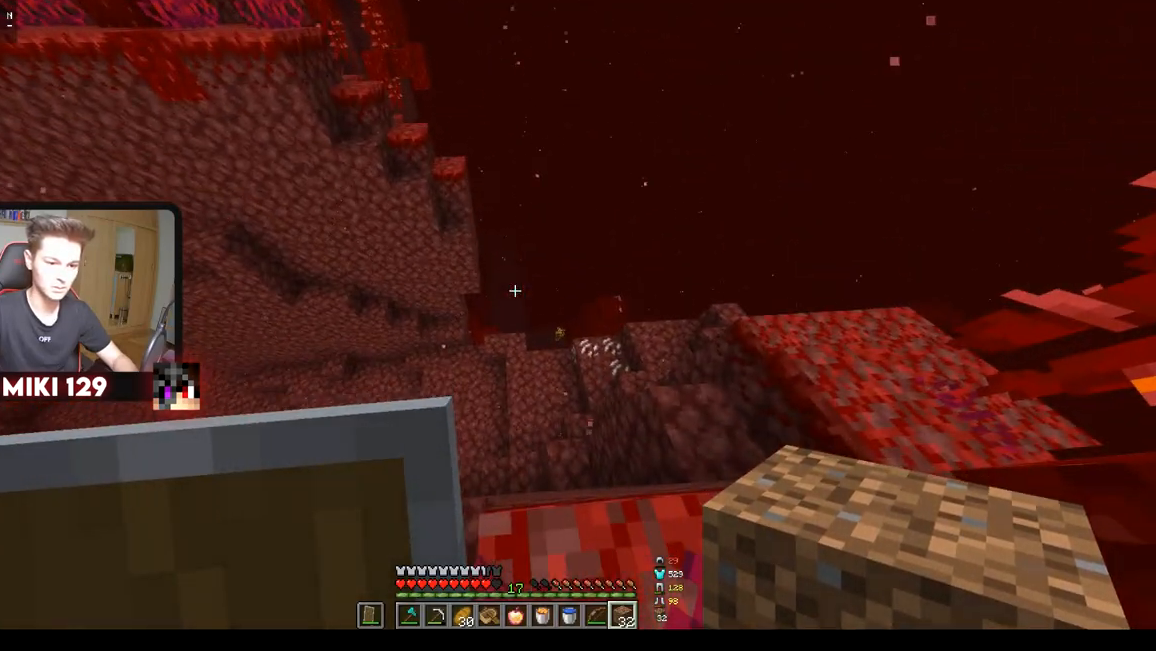
{"keys": [], "mouse": [], "events": []}